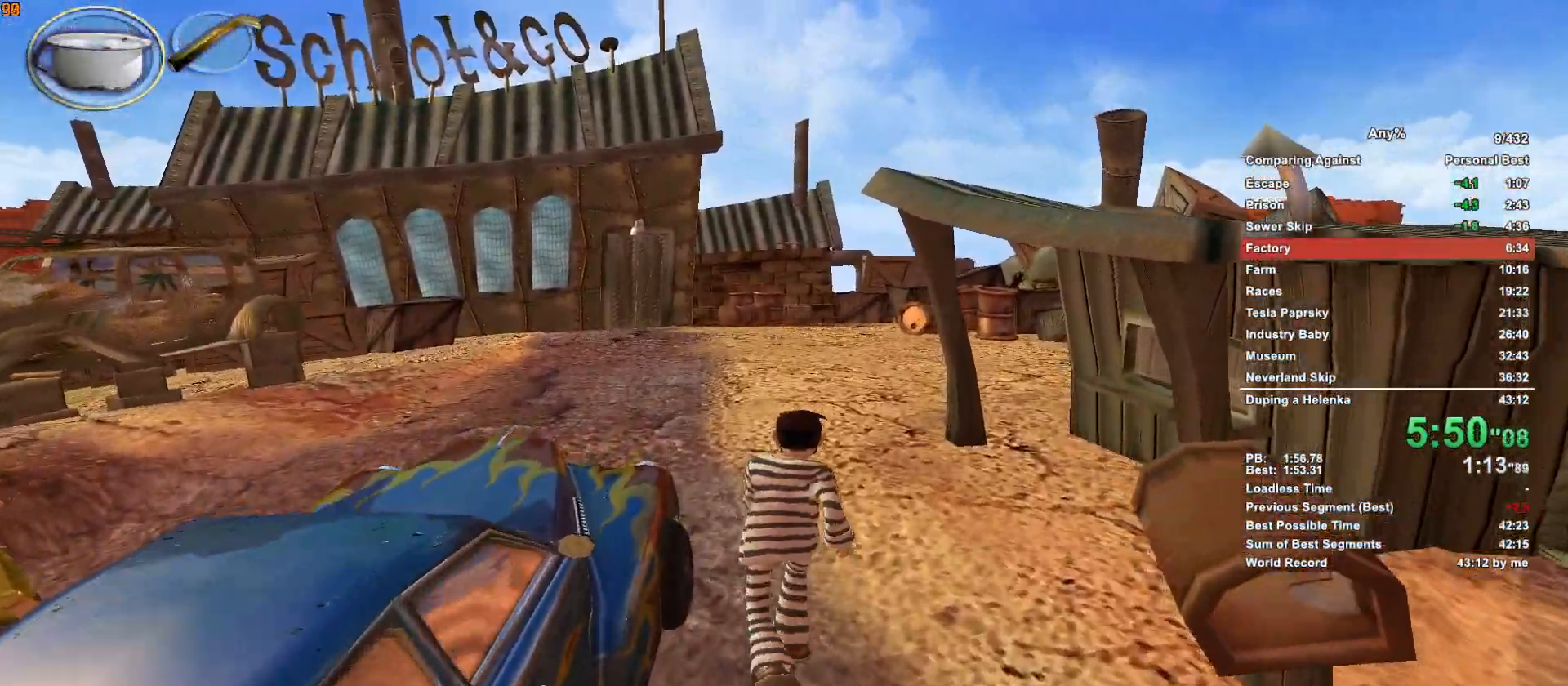
Gameplay with keyboard and mouse; each line is a JSON object with the keys and mouse buttons held at the frame after it. "events" lists presses ("down") and releases ("up") of ".", "1", "2", "3", "4", "5", "a", "alt", "c", "caps_lock", "ctrl", "d", "down", "e", "escape", "f", "g", "h", "minus", "q", "r", "return", "s", "shift", "space", "t", "tab", "v", "w", "x", "mouse_left", "mouse_middle", "mouse_right", "mouse_wheel_up" and "mouse_wheel_down" between this image and that frame as [ms after this image, input, new state], when the widget could be followed in between. "mouse_left", "mouse_middle", "mouse_right", "mouse_wheel_up", "mouse_wheel_down" = the "left", "middle", "right", "wheel_up", "wheel_down" buttons of the "mouse" list. No other keys are recorded. Not read: mouse_move.
{"keys": ["w"], "mouse": [], "events": [[333, "mouse_right", "down"], [383, "mouse_right", "up"]]}
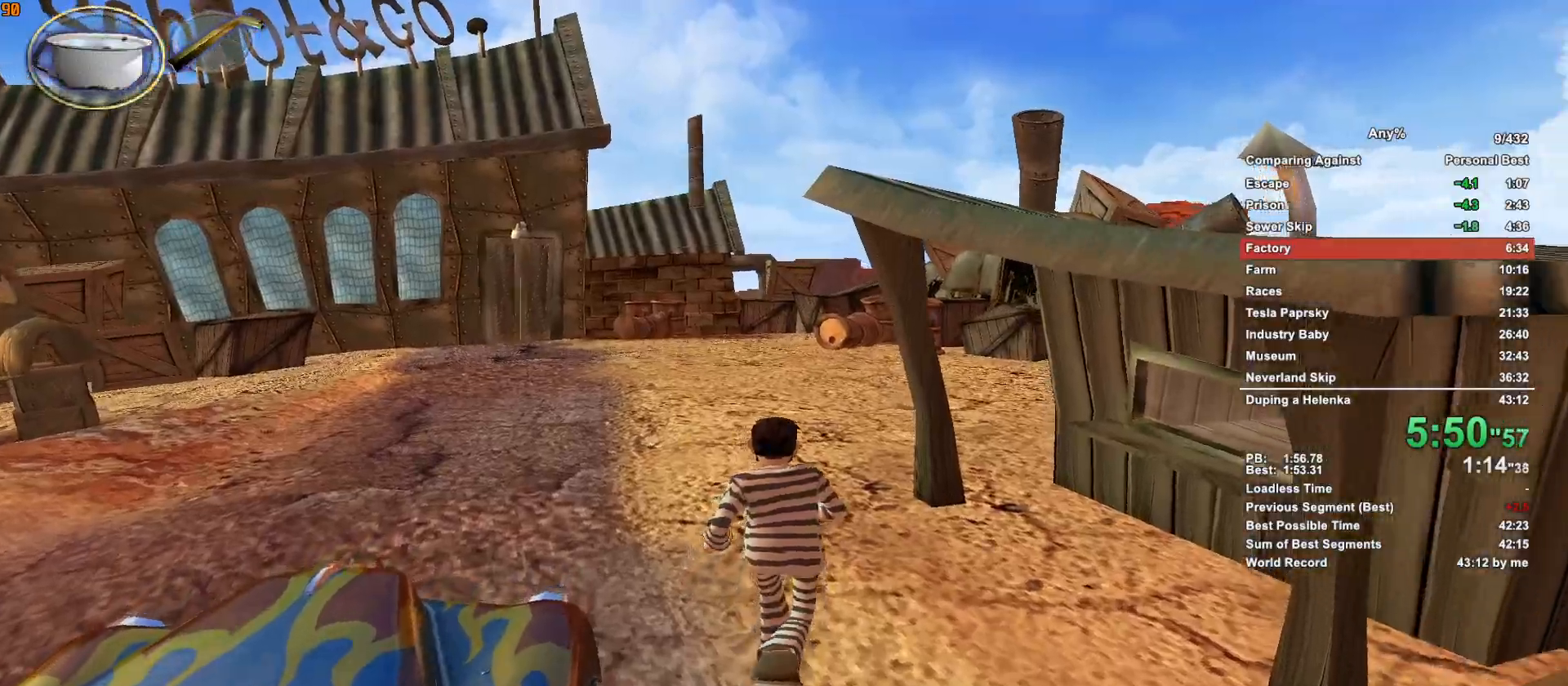
{"keys": ["w"], "mouse": [], "events": []}
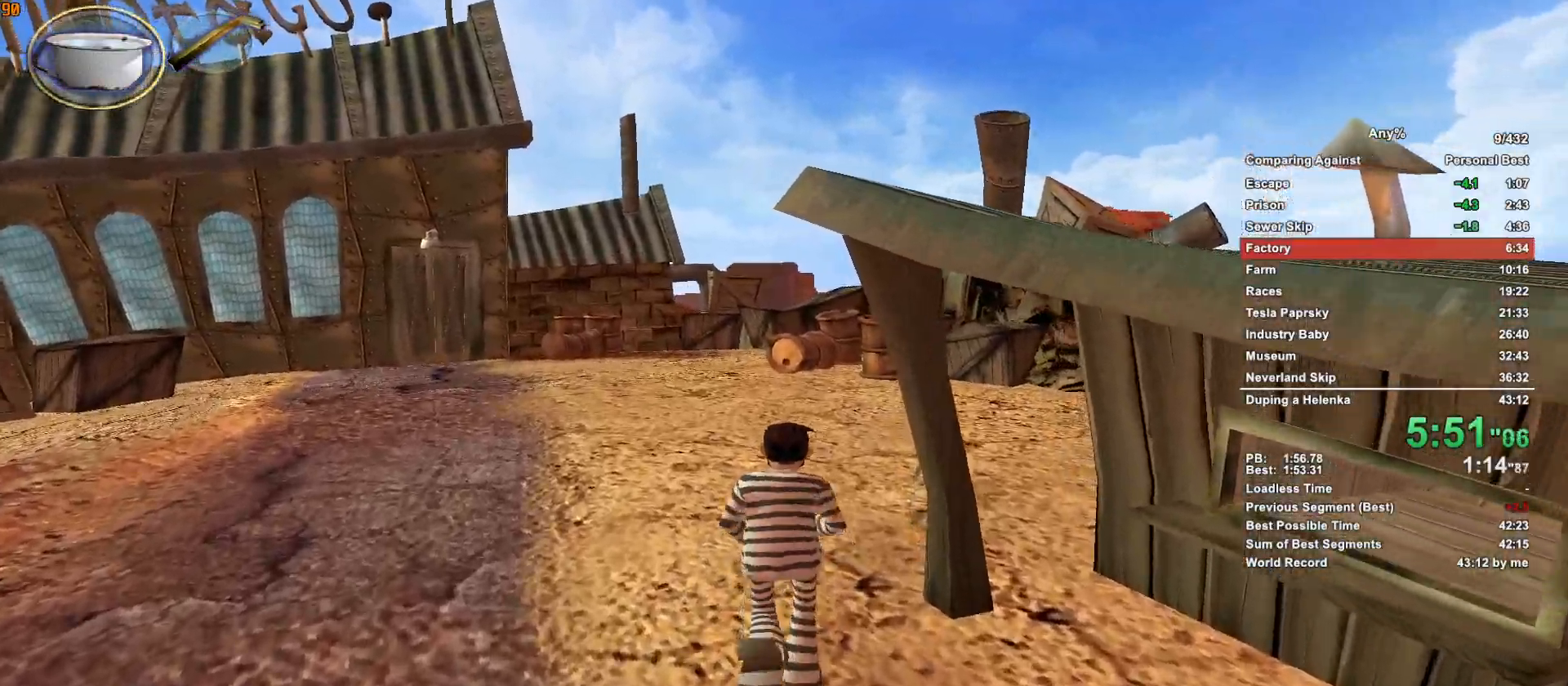
{"keys": ["w"], "mouse": [], "events": []}
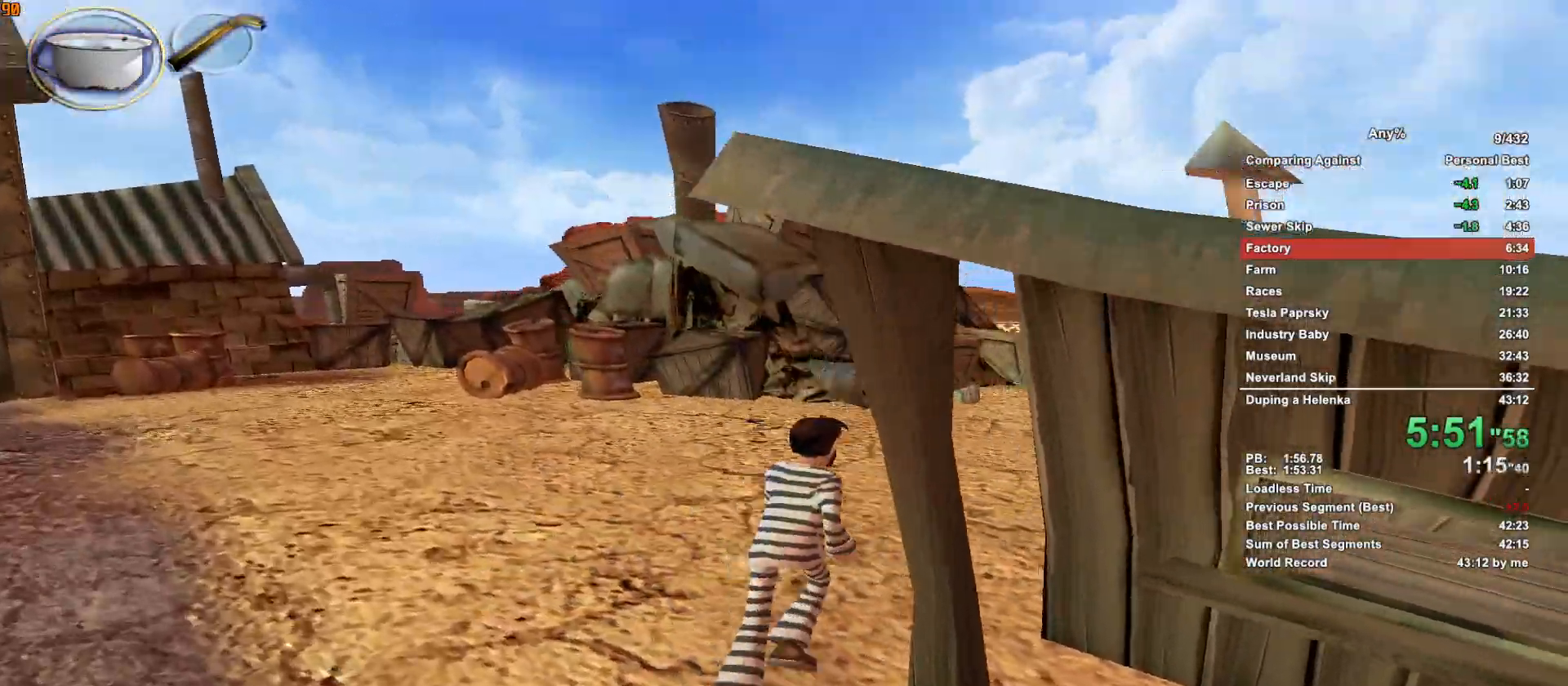
{"keys": ["w"], "mouse": [], "events": []}
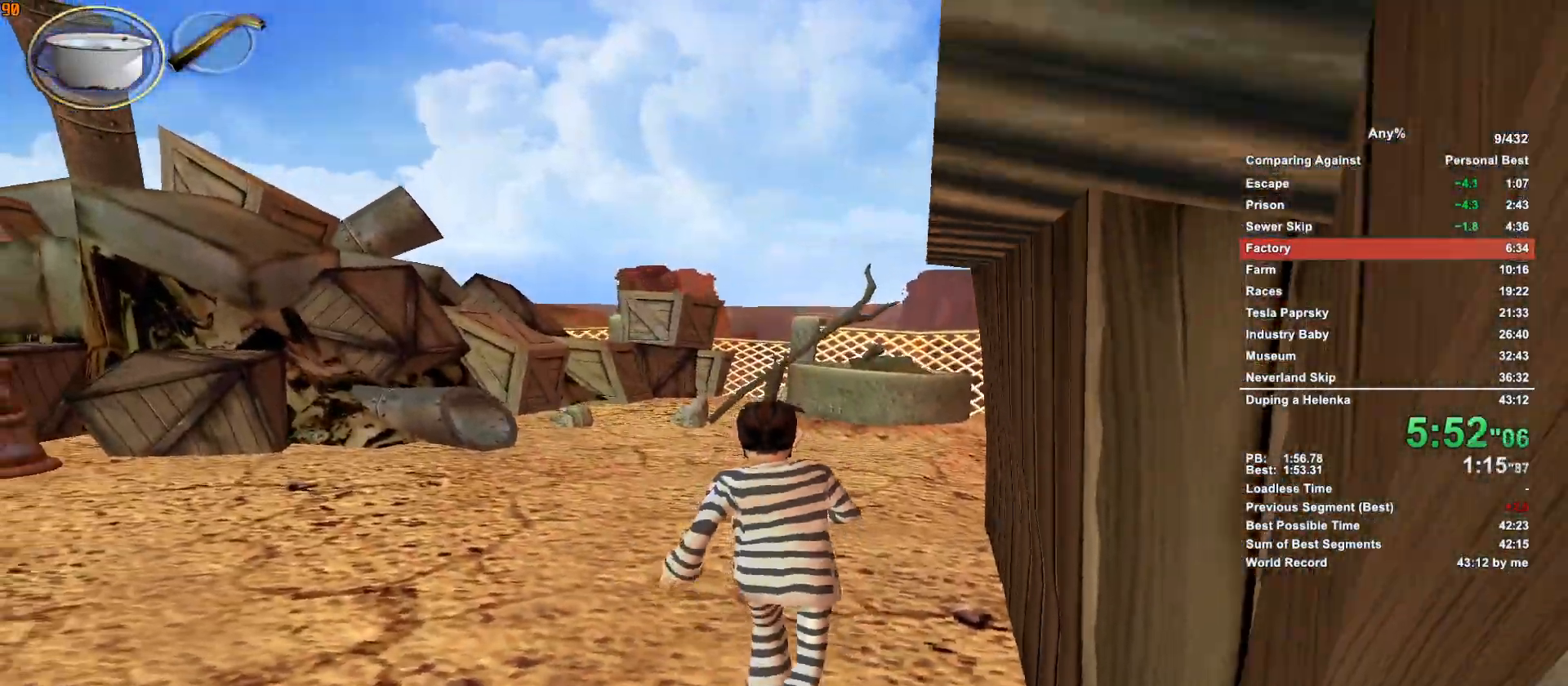
{"keys": ["w"], "mouse": [], "events": []}
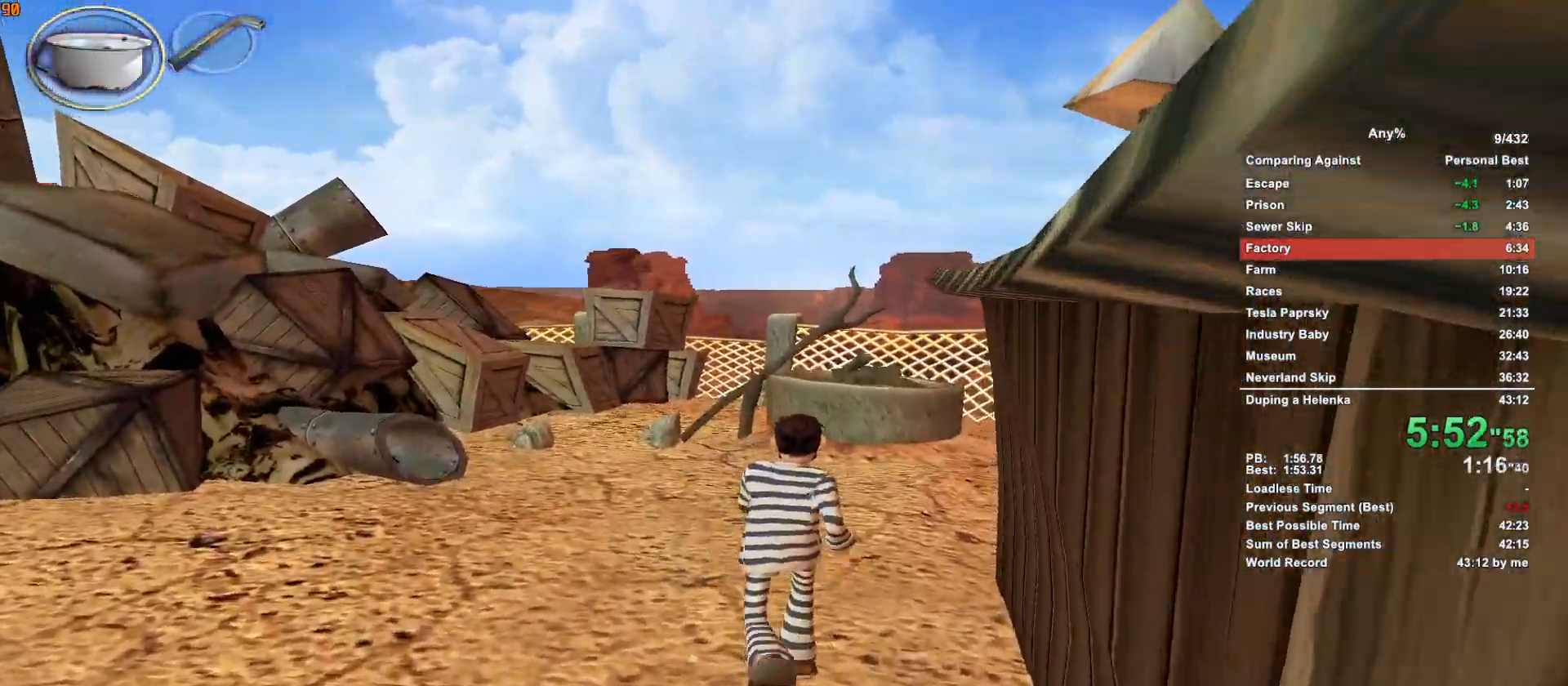
{"keys": ["w"], "mouse": [], "events": []}
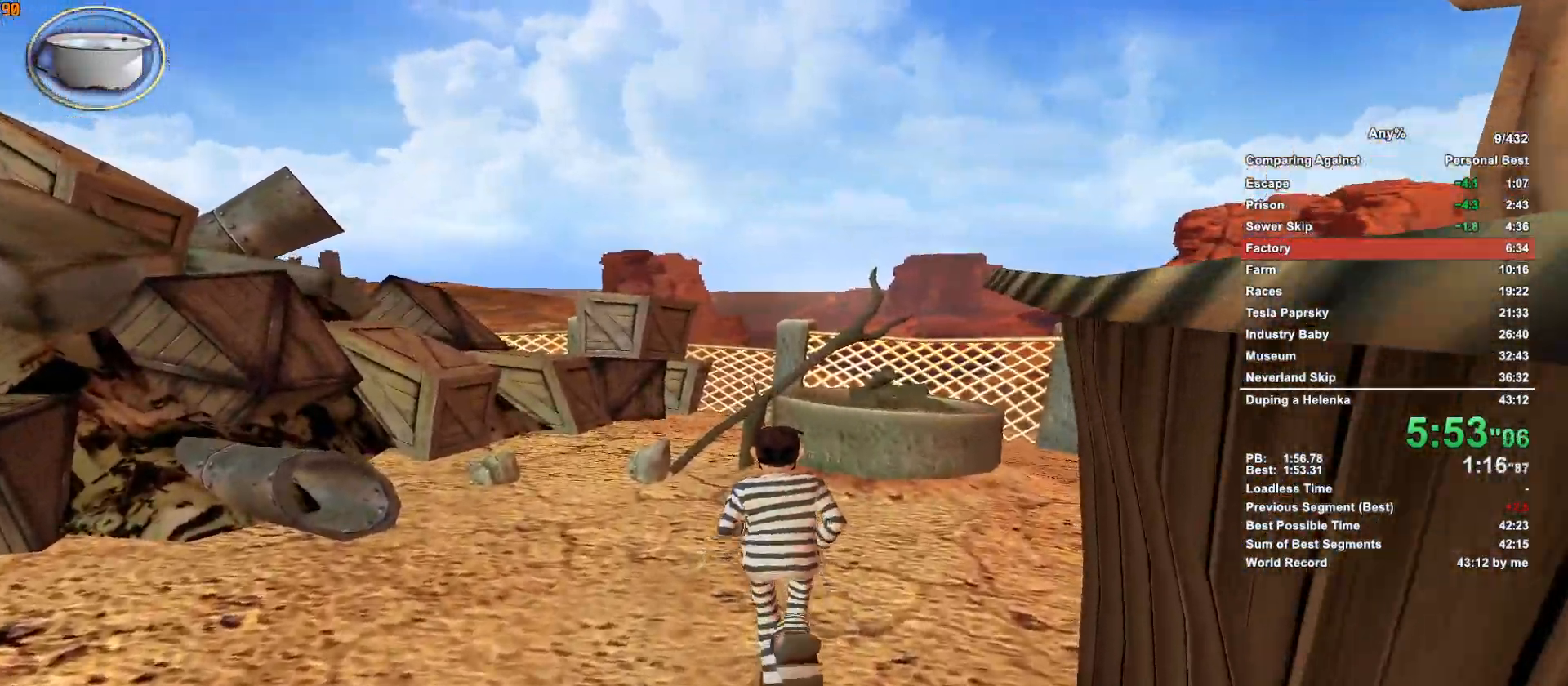
{"keys": ["w"], "mouse": [], "events": []}
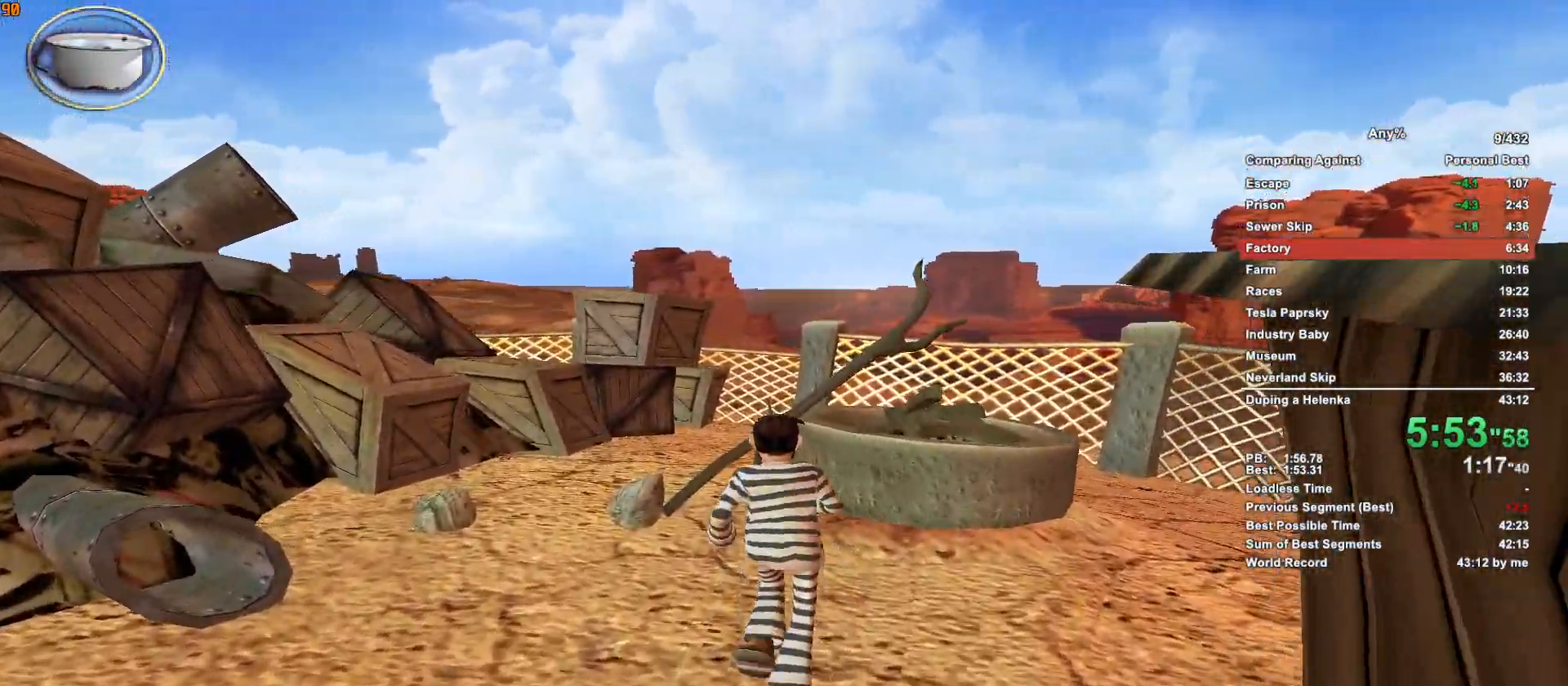
{"keys": ["a", "w"], "mouse": [], "events": [[300, "mouse_left", "down"], [350, "escape", "down"], [400, "a", "down"], [450, "escape", "up"], [450, "mouse_left", "up"]]}
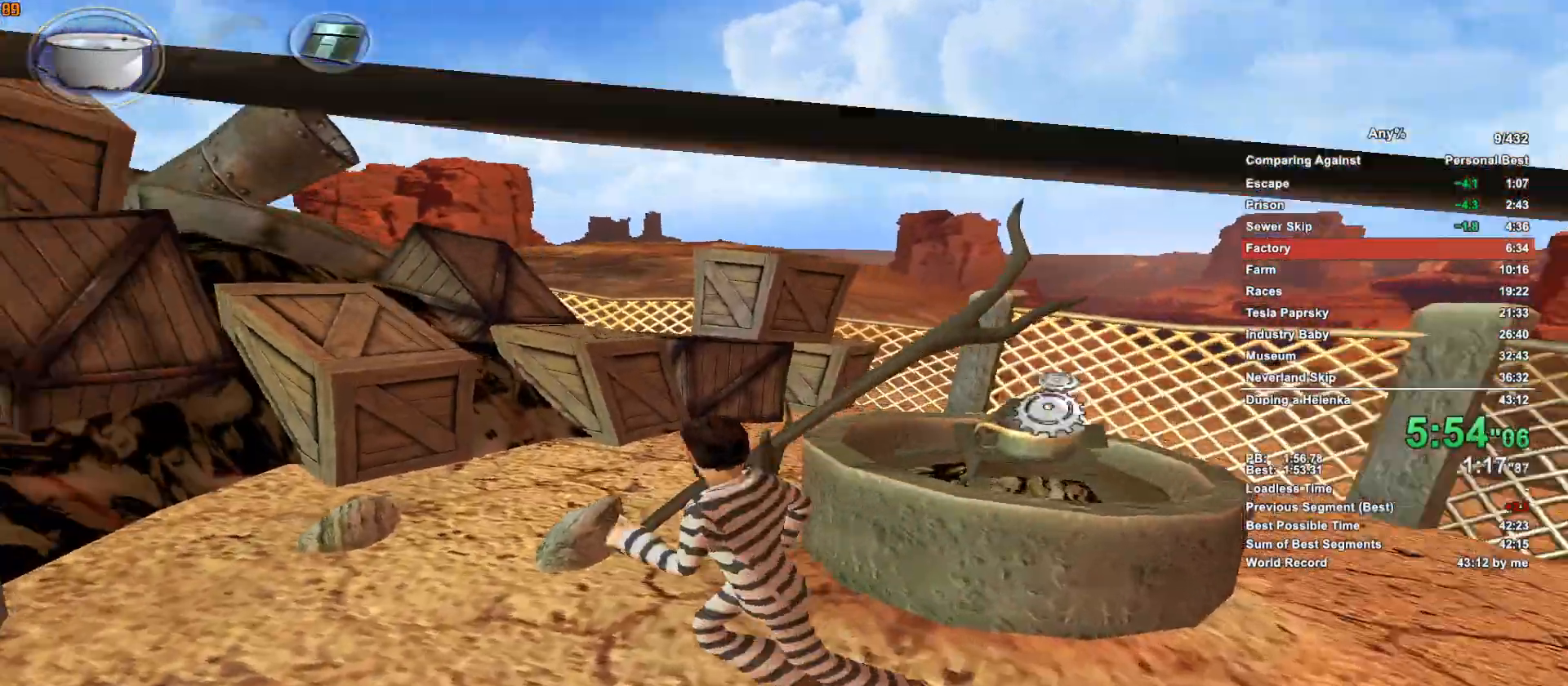
{"keys": ["w"], "mouse": [], "events": [[417, "a", "up"]]}
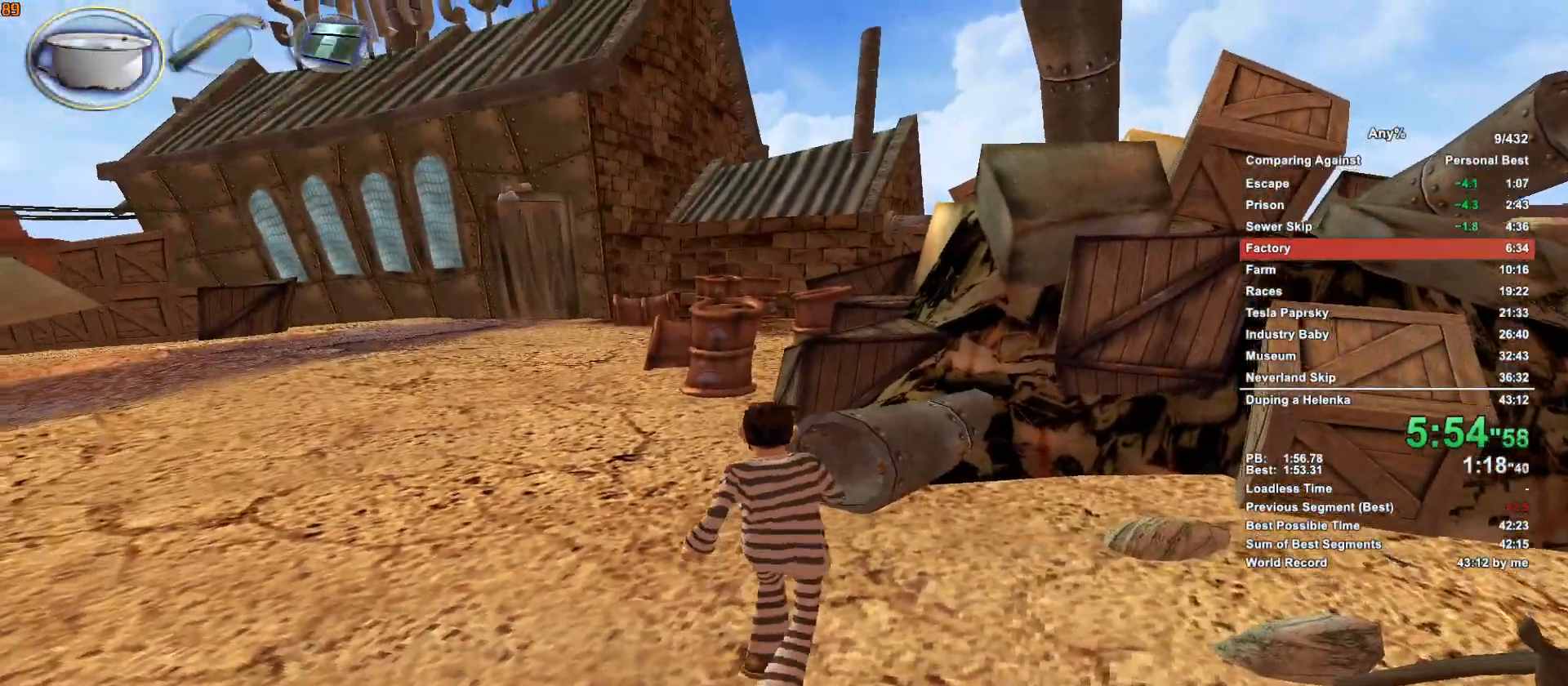
{"keys": ["w"], "mouse": [], "events": []}
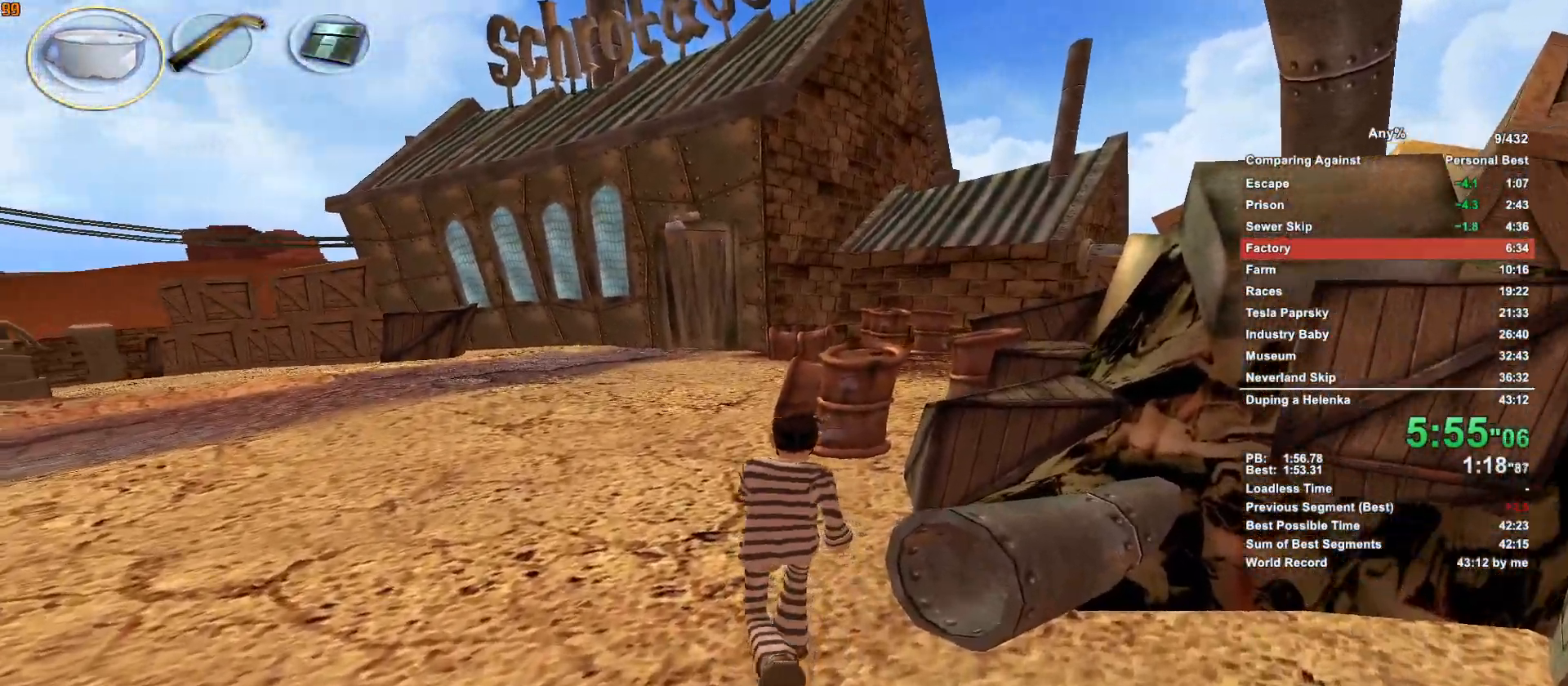
{"keys": ["w"], "mouse": [], "events": []}
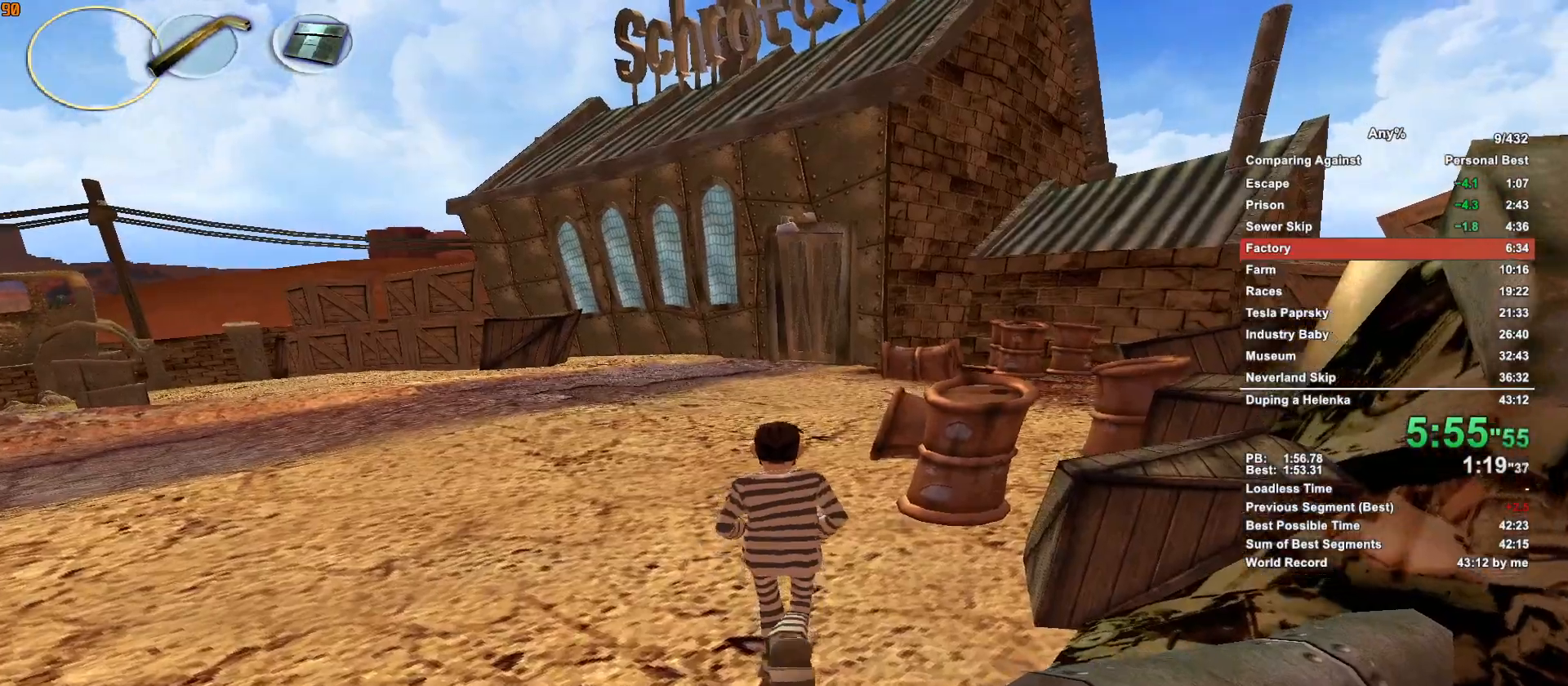
{"keys": ["w"], "mouse": [], "events": []}
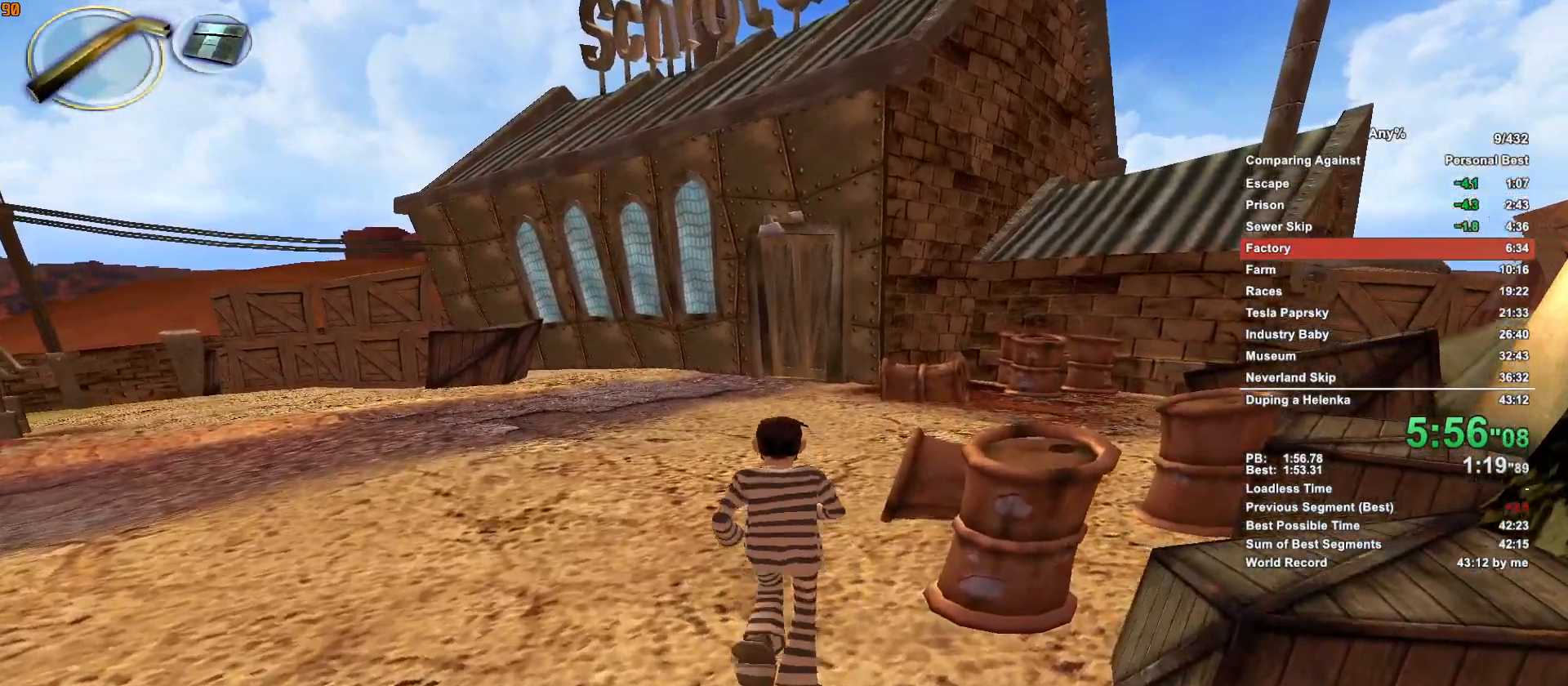
{"keys": ["w"], "mouse": [], "events": []}
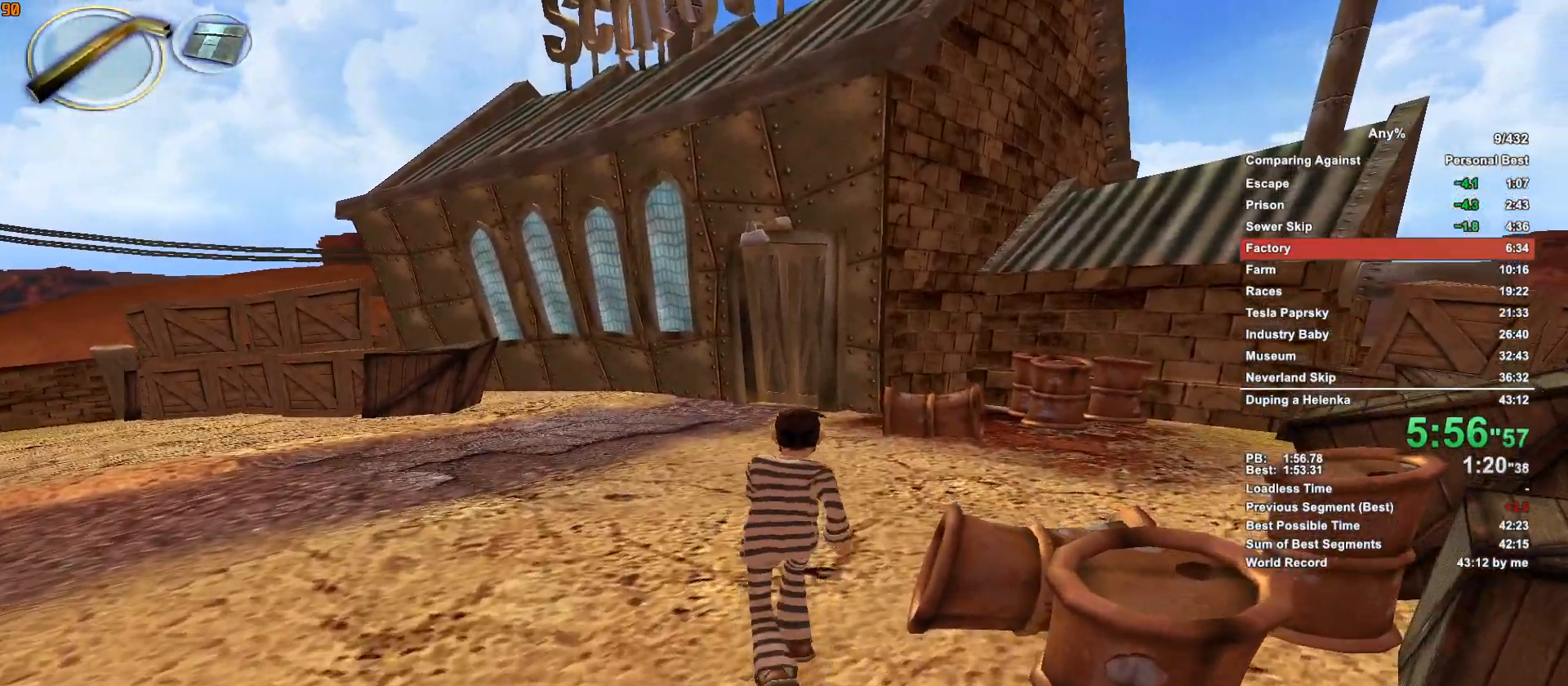
{"keys": ["w"], "mouse": [], "events": []}
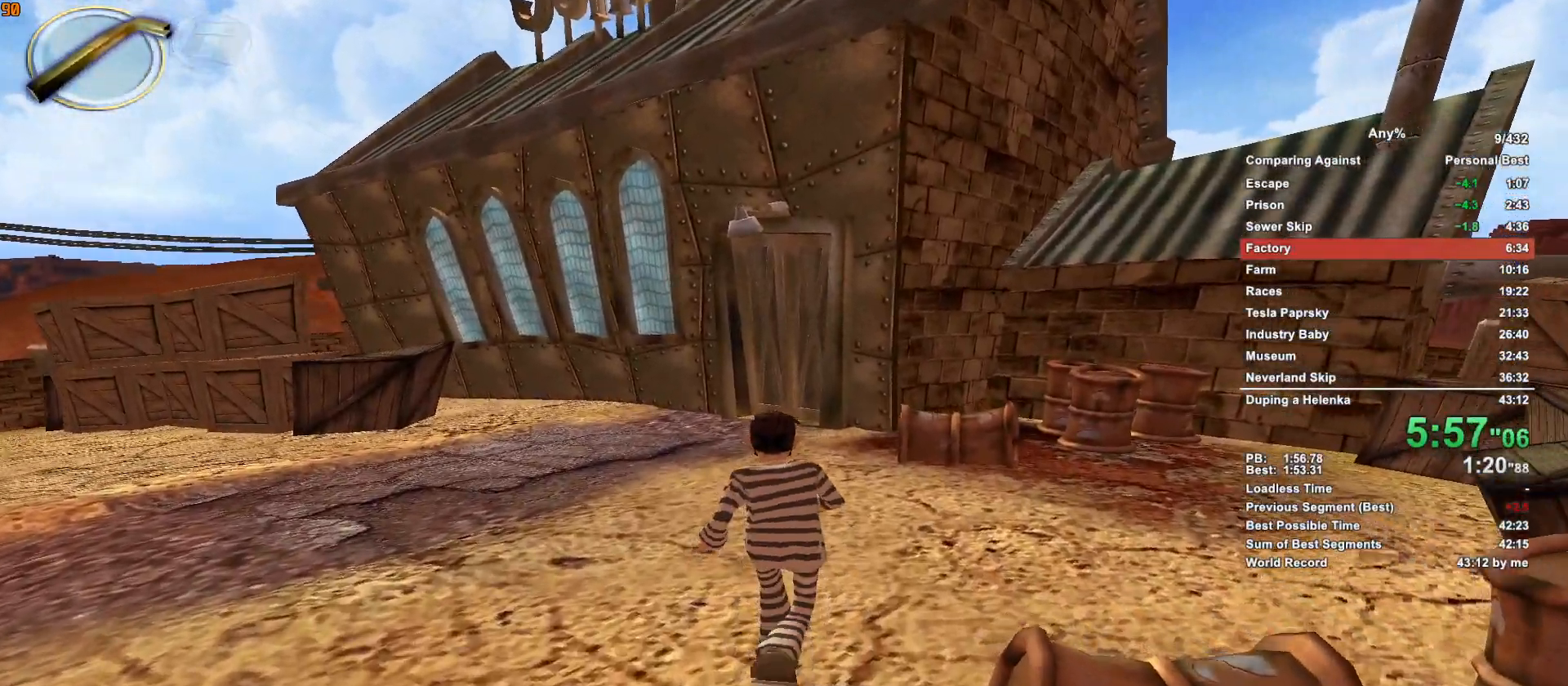
{"keys": ["w"], "mouse": [], "events": []}
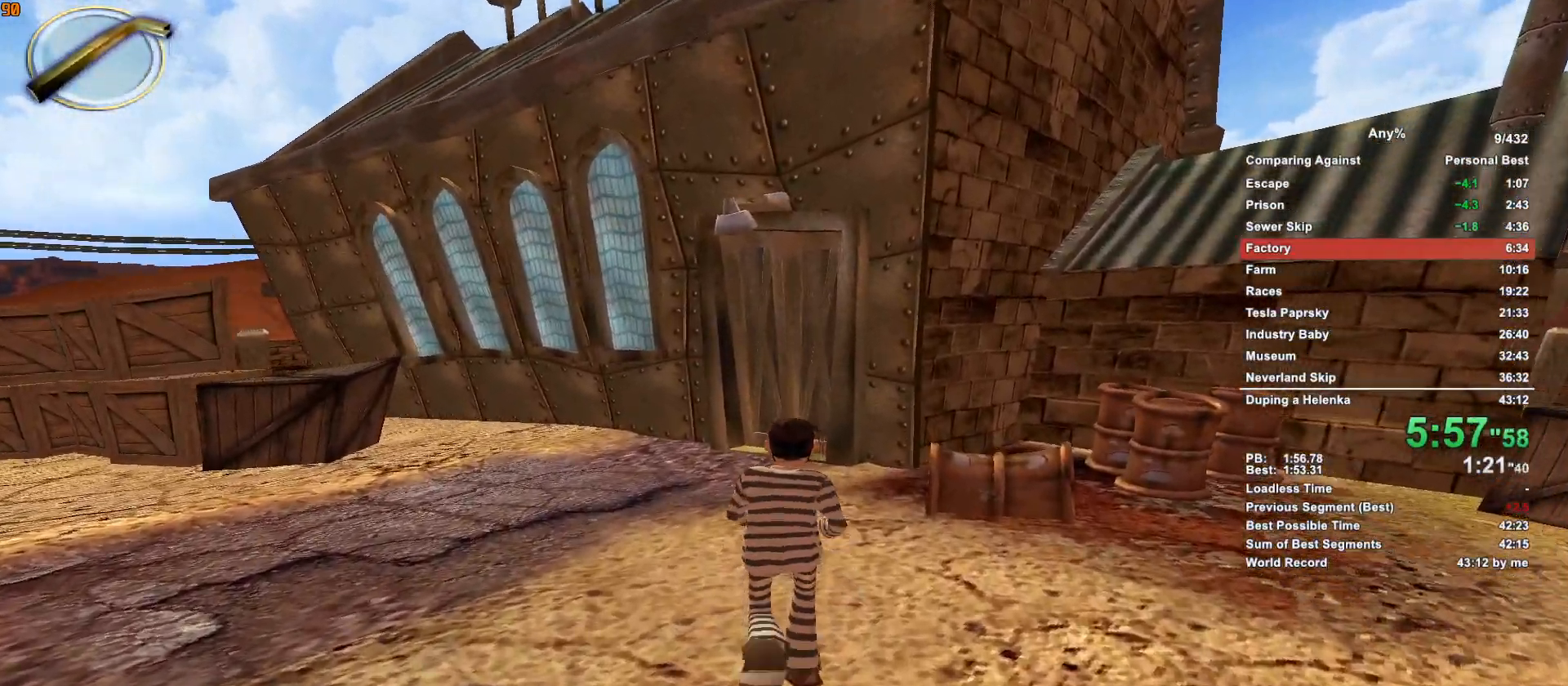
{"keys": ["w"], "mouse": [], "events": []}
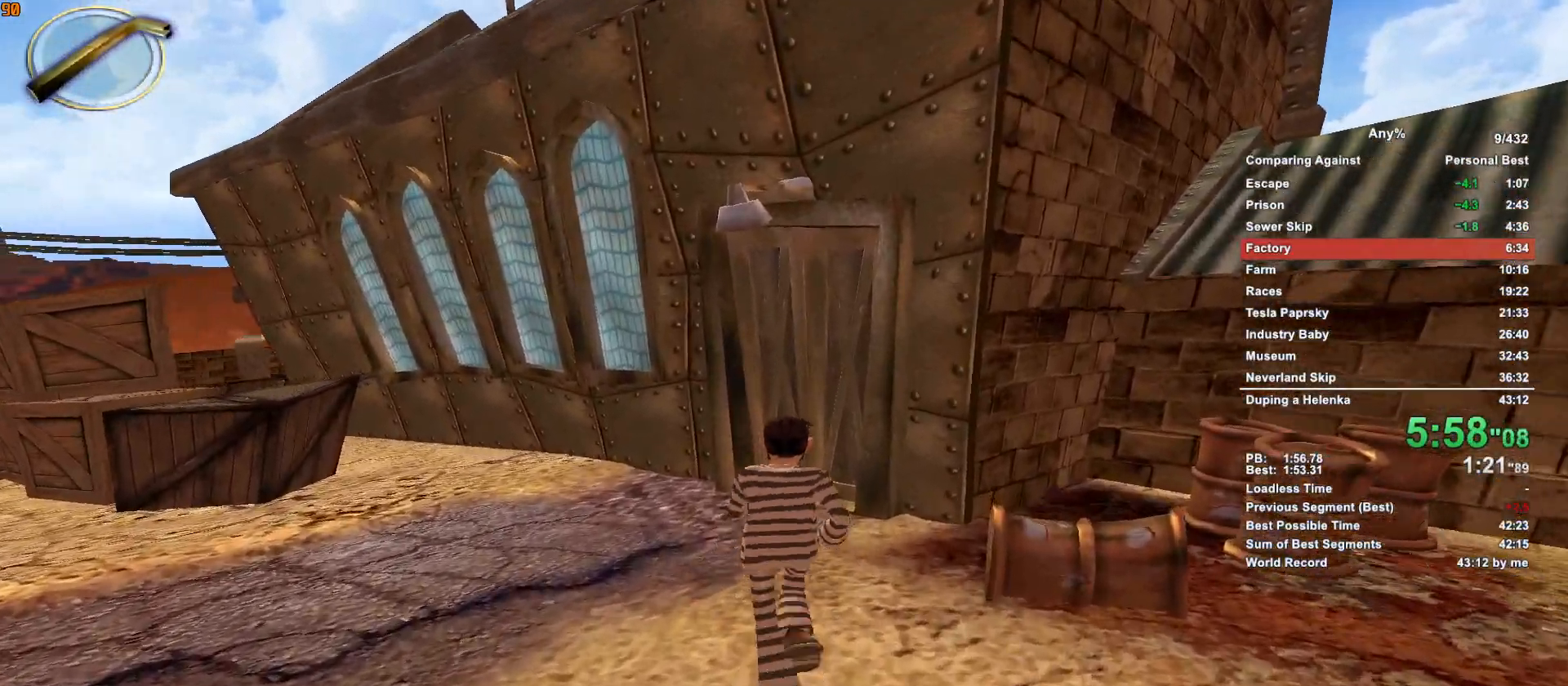
{"keys": ["w"], "mouse": [], "events": [[300, "mouse_left", "down"], [350, "escape", "down"], [400, "mouse_left", "up"], [450, "escape", "up"]]}
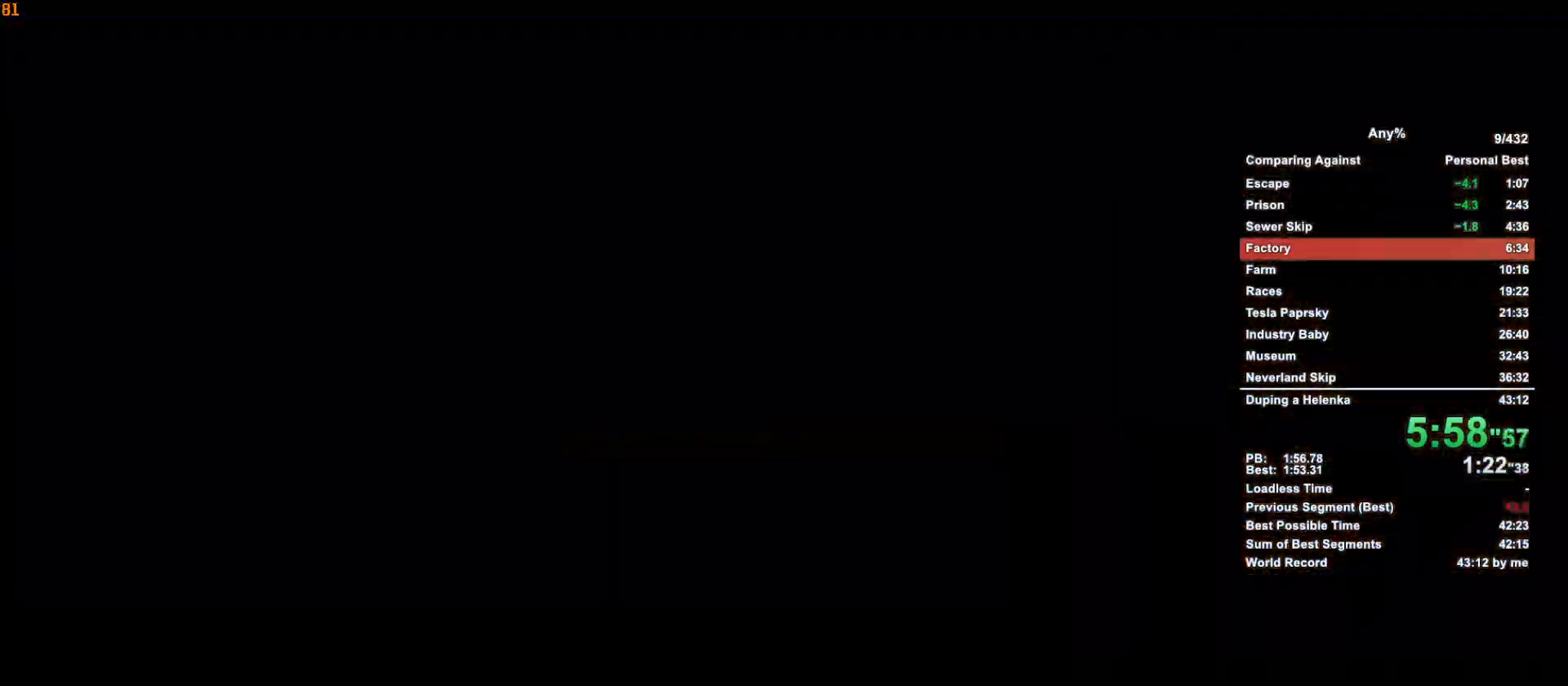
{"keys": ["w"], "mouse": [], "events": [[133, "escape", "down"], [233, "escape", "up"]]}
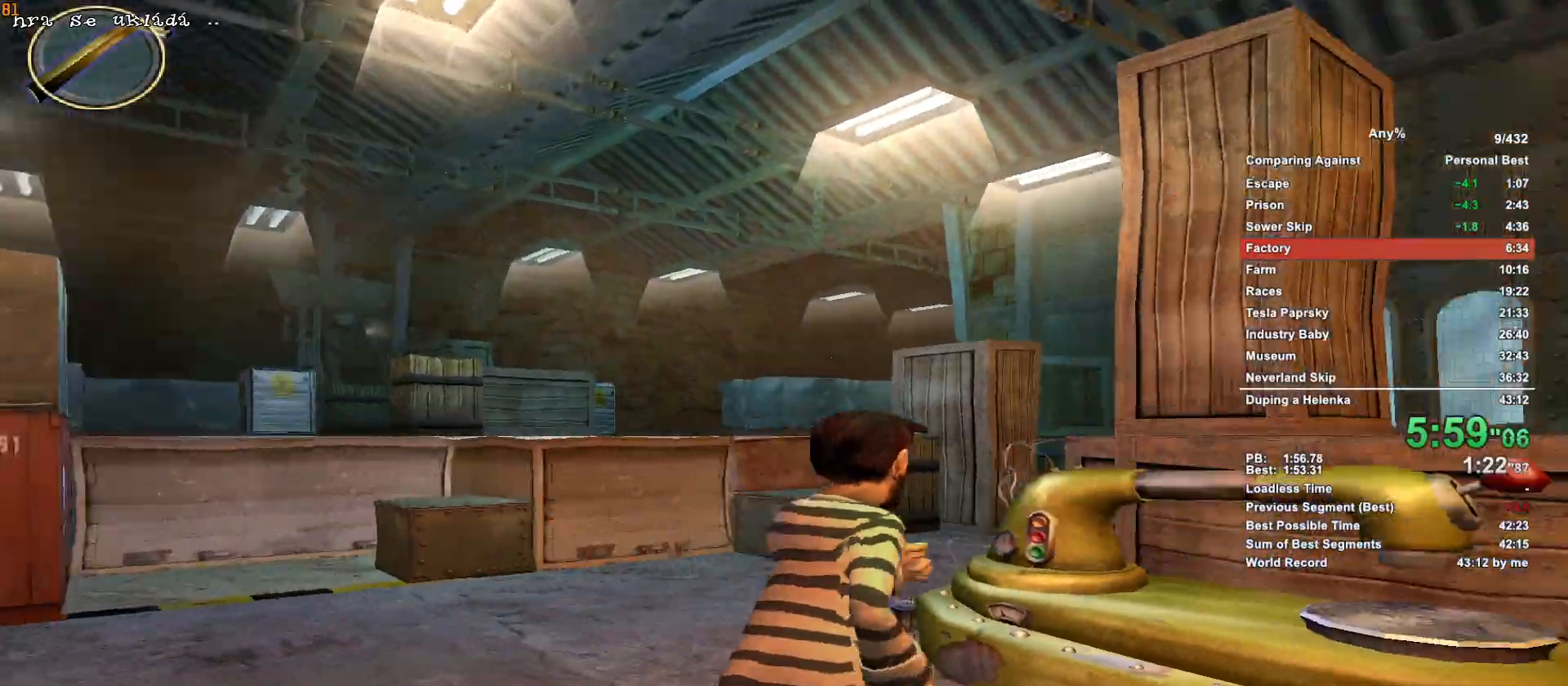
{"keys": ["w"], "mouse": [], "events": []}
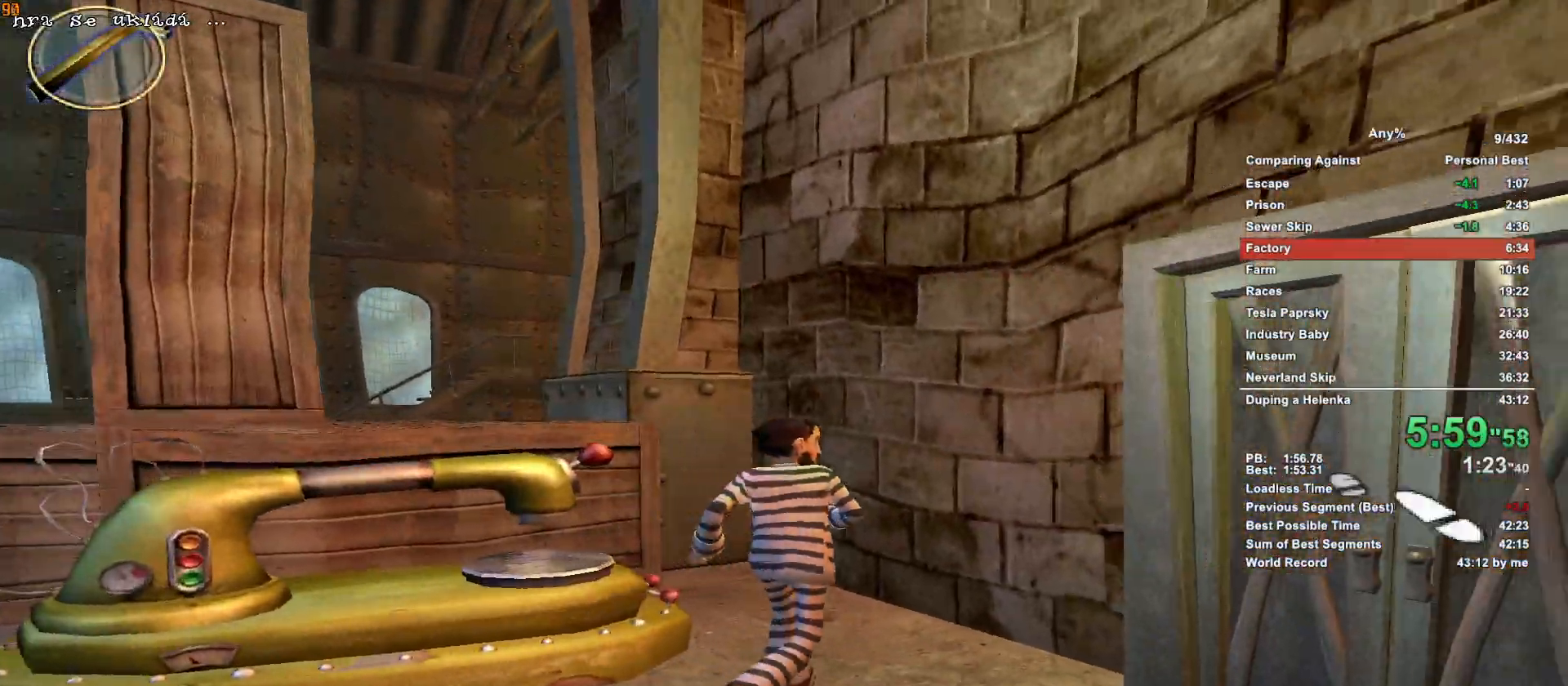
{"keys": ["a", "w"], "mouse": [], "events": [[167, "space", "down"], [217, "space", "up"], [300, "a", "down"]]}
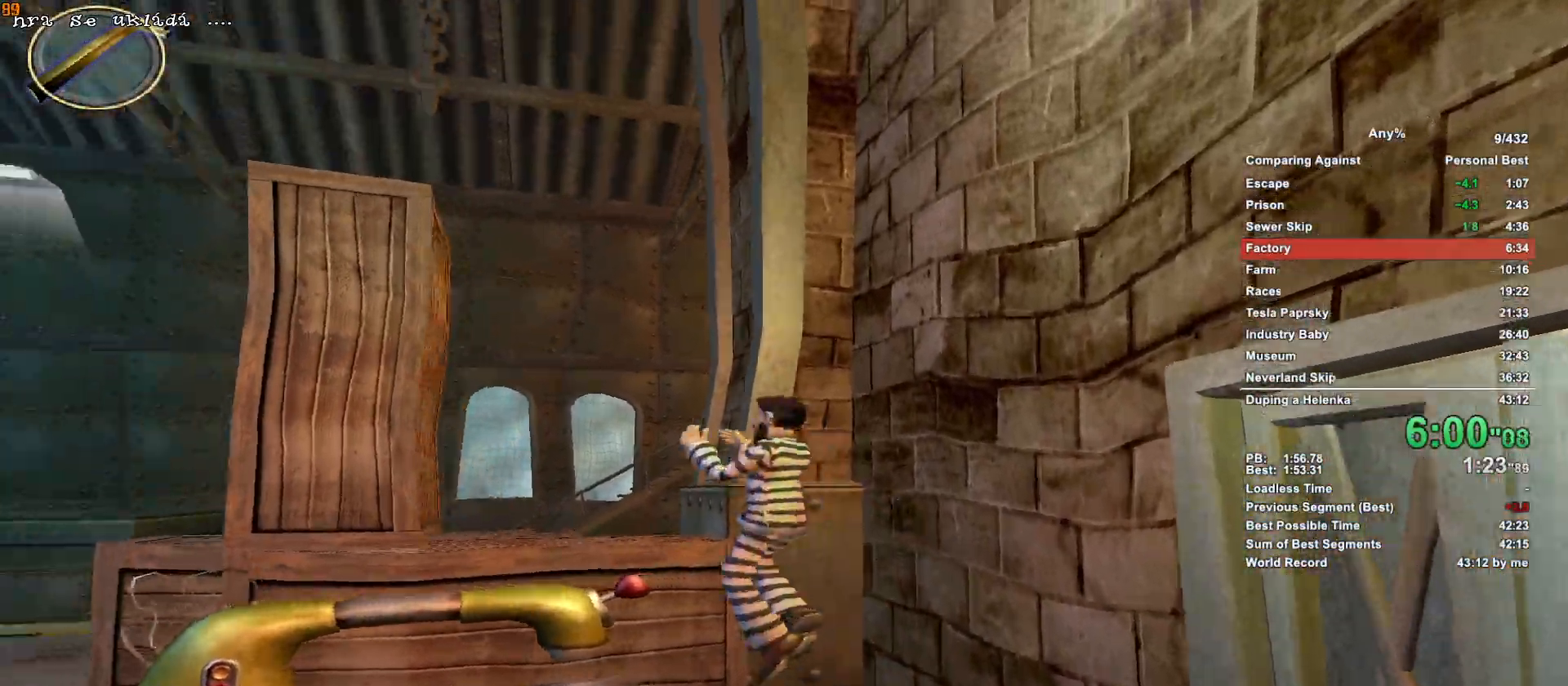
{"keys": ["space", "w"], "mouse": [], "events": [[183, "space", "down"], [233, "space", "up"], [317, "space", "down"], [367, "space", "up"], [467, "a", "up"], [467, "space", "down"]]}
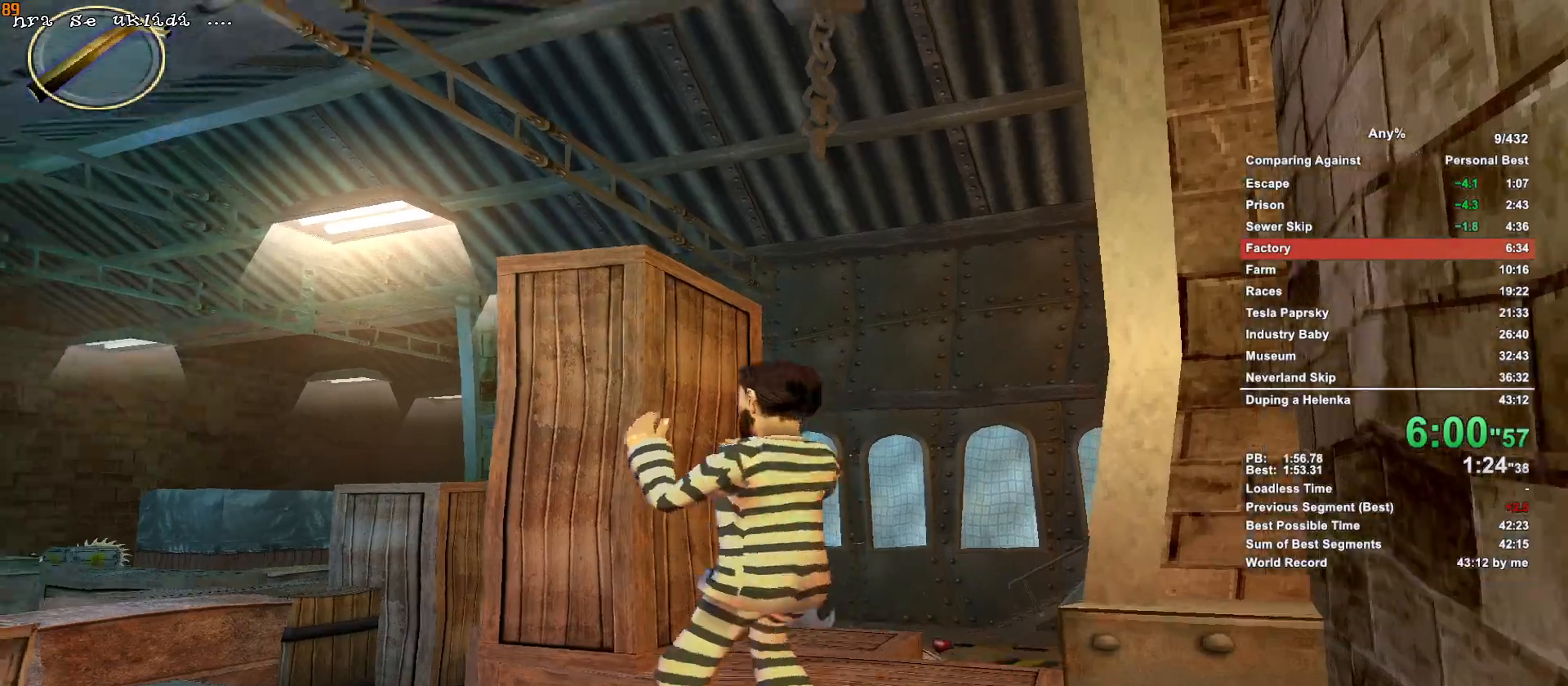
{"keys": ["w"], "mouse": [], "events": [[17, "space", "up"], [100, "space", "down"], [150, "space", "up"], [200, "d", "down"], [233, "d", "up"]]}
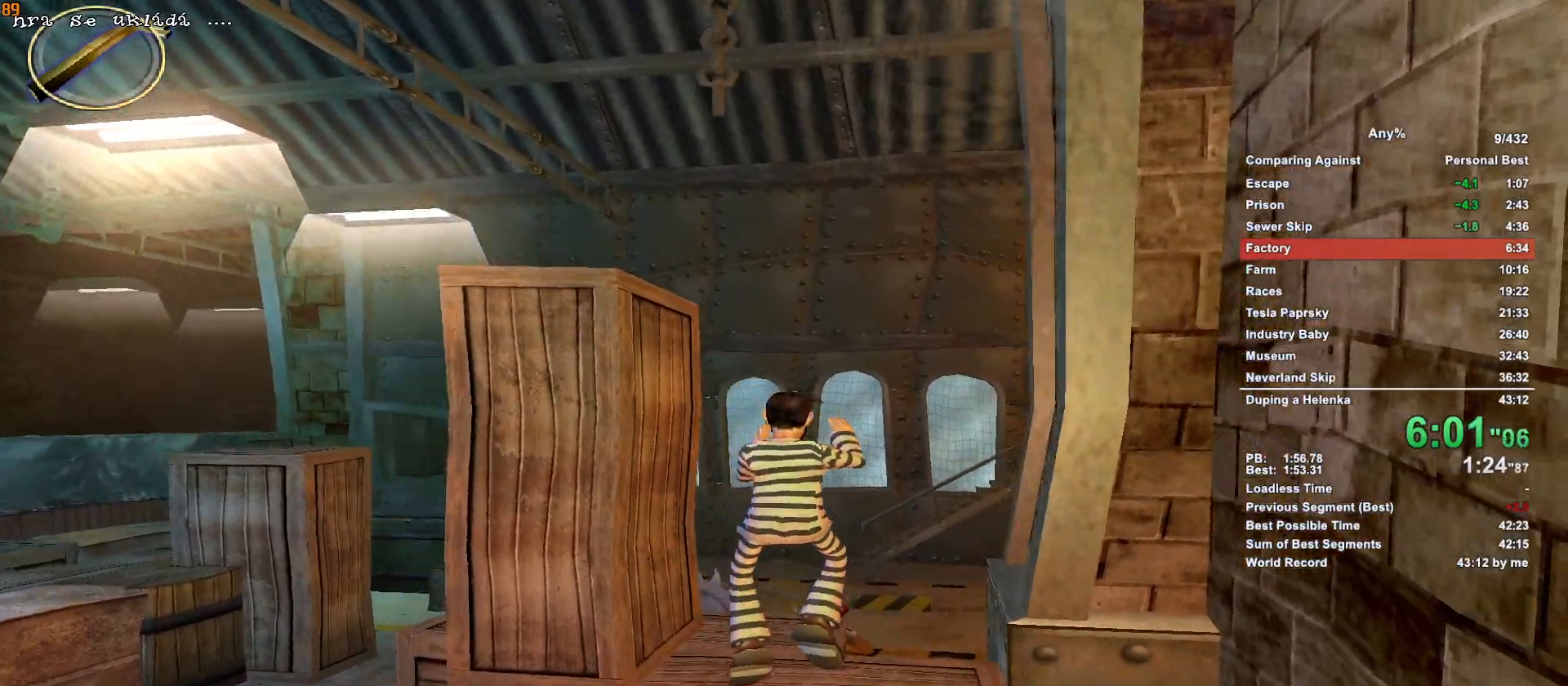
{"keys": ["w"], "mouse": [], "events": []}
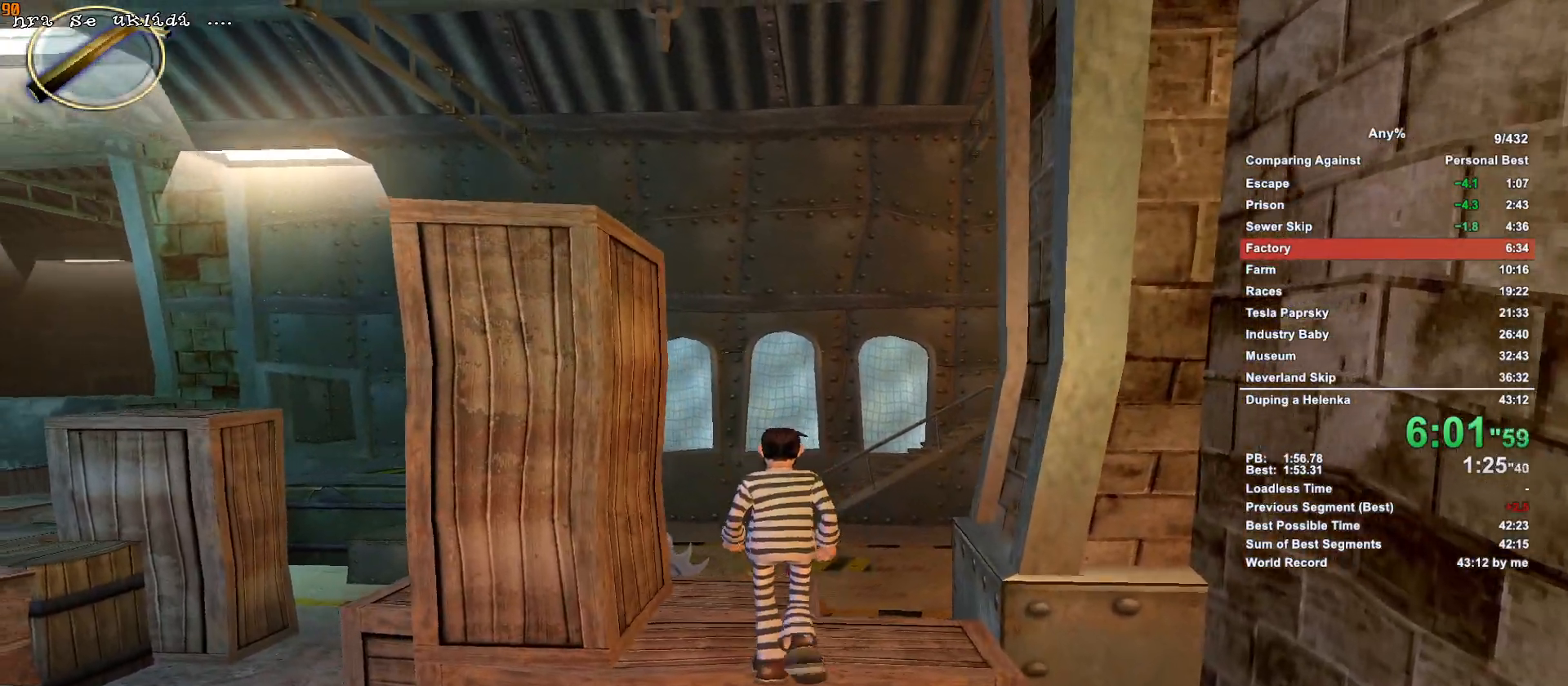
{"keys": ["w"], "mouse": [], "events": []}
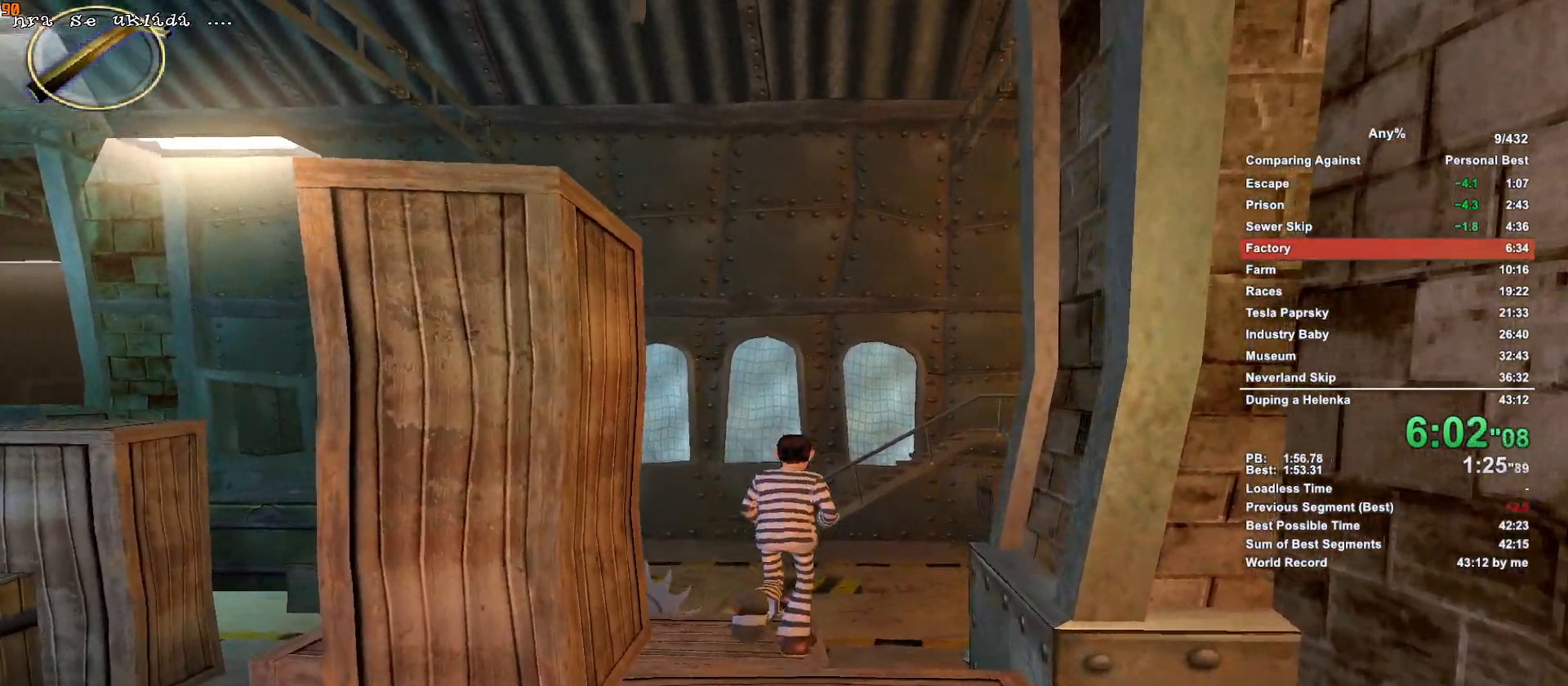
{"keys": ["d", "w"], "mouse": [], "events": [[150, "space", "down"], [250, "space", "up"], [333, "space", "down"], [383, "space", "up"], [483, "d", "down"]]}
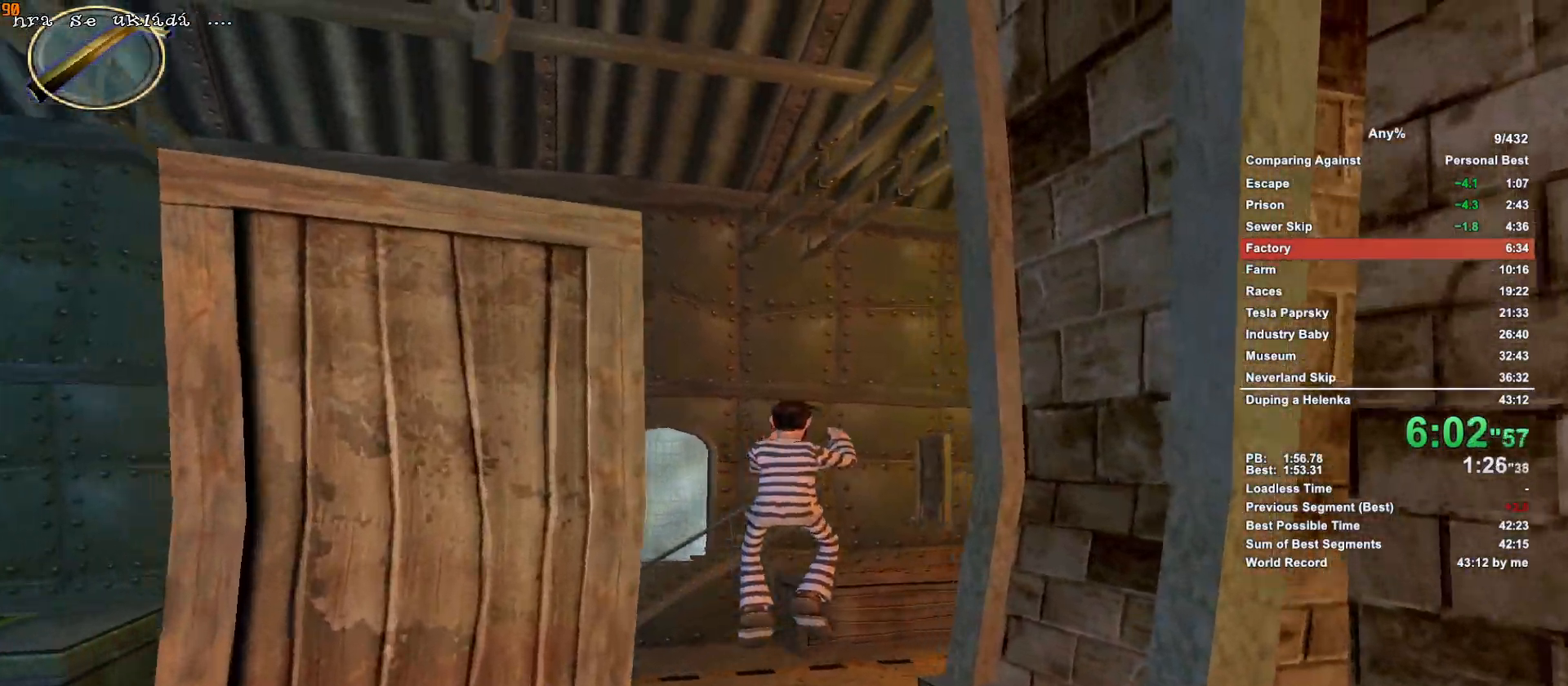
{"keys": ["d", "w"], "mouse": [], "events": [[117, "d", "up"], [167, "d", "down"], [267, "mouse_right", "down"], [300, "d", "up"], [400, "mouse_right", "up"], [500, "d", "down"]]}
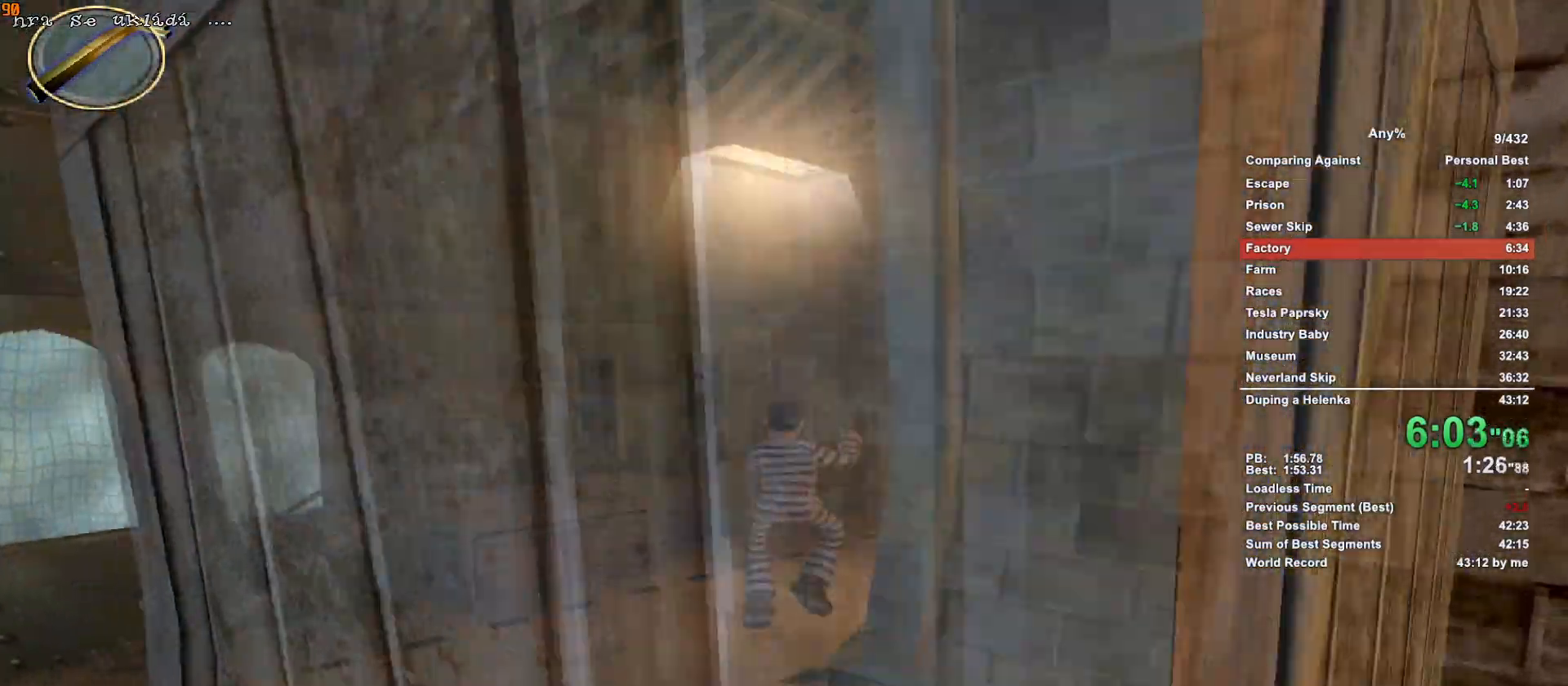
{"keys": ["w"], "mouse": [], "events": [[83, "d", "up"]]}
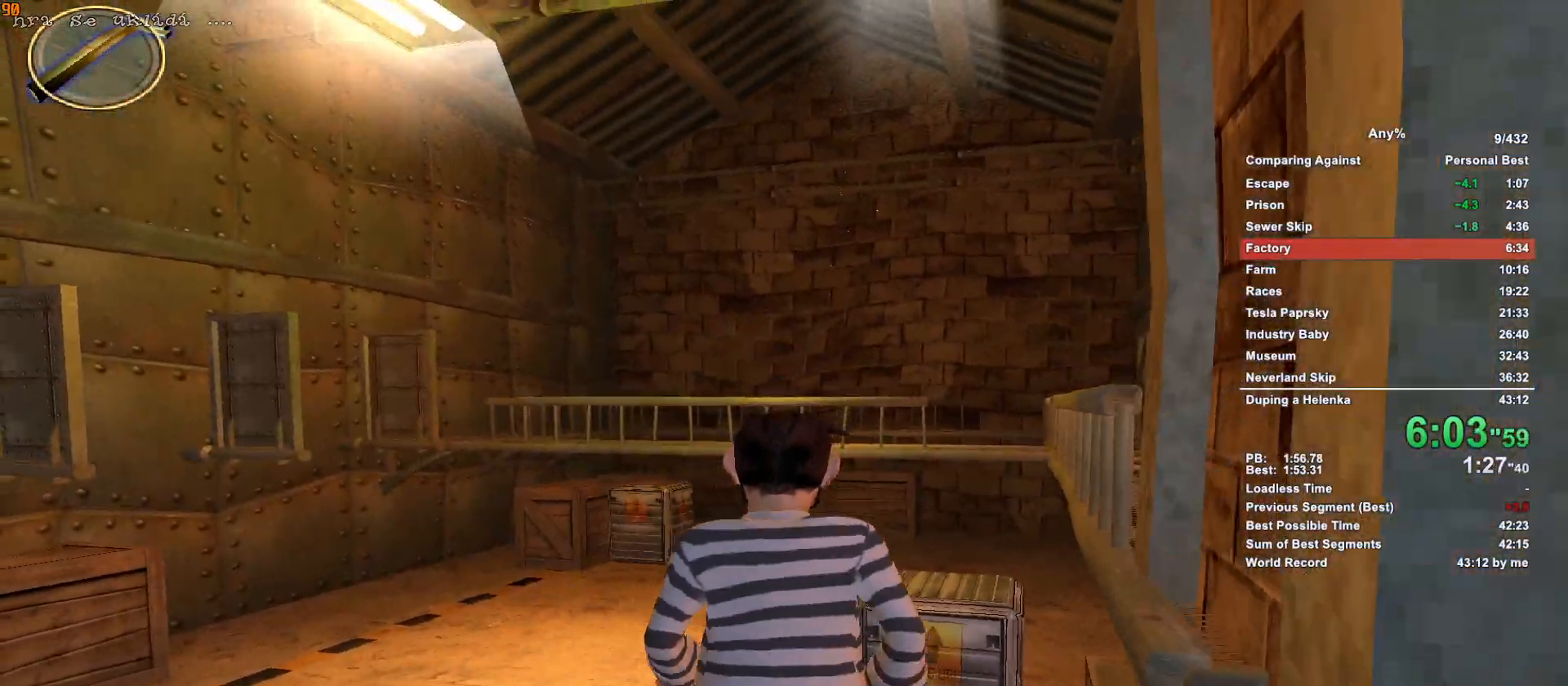
{"keys": ["w"], "mouse": [], "events": []}
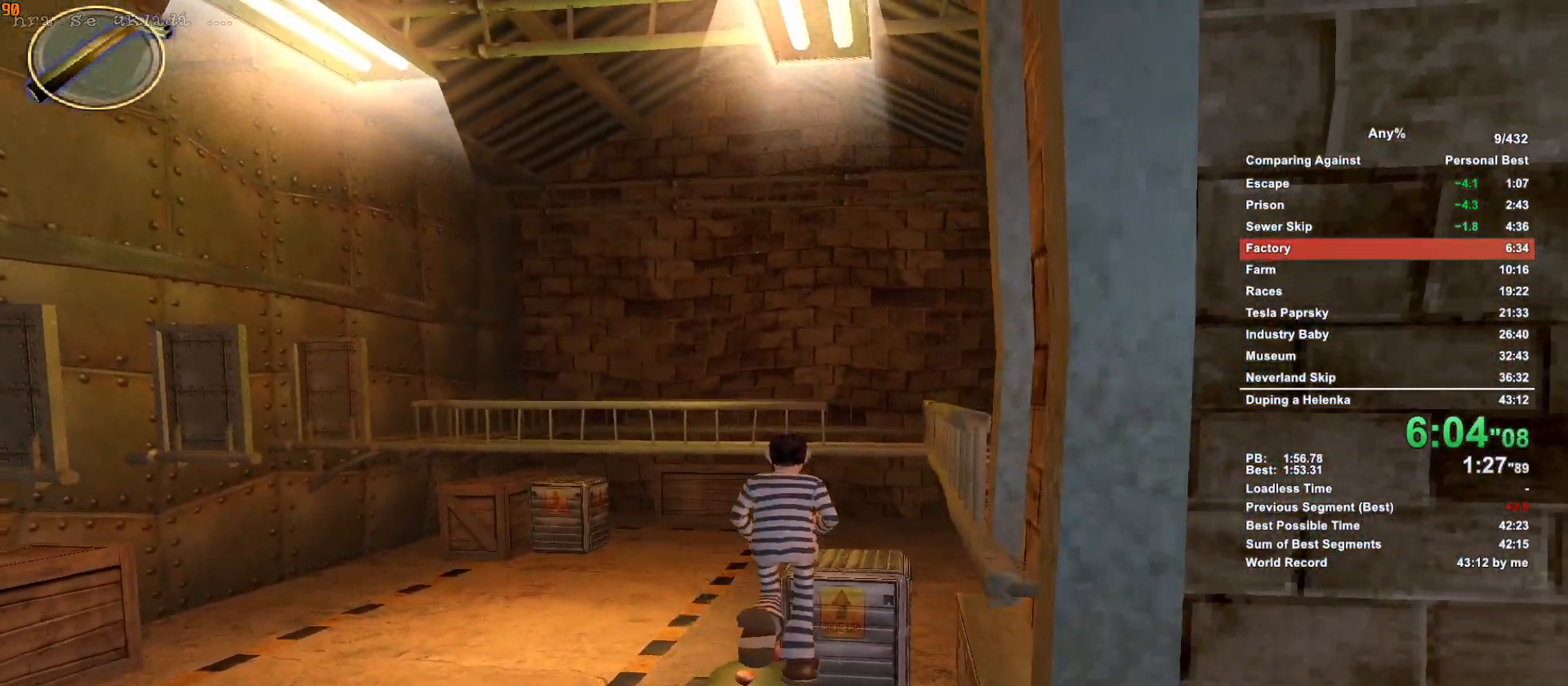
{"keys": ["w"], "mouse": [], "events": [[67, "space", "down"], [167, "space", "up"], [250, "space", "down"], [300, "space", "up"]]}
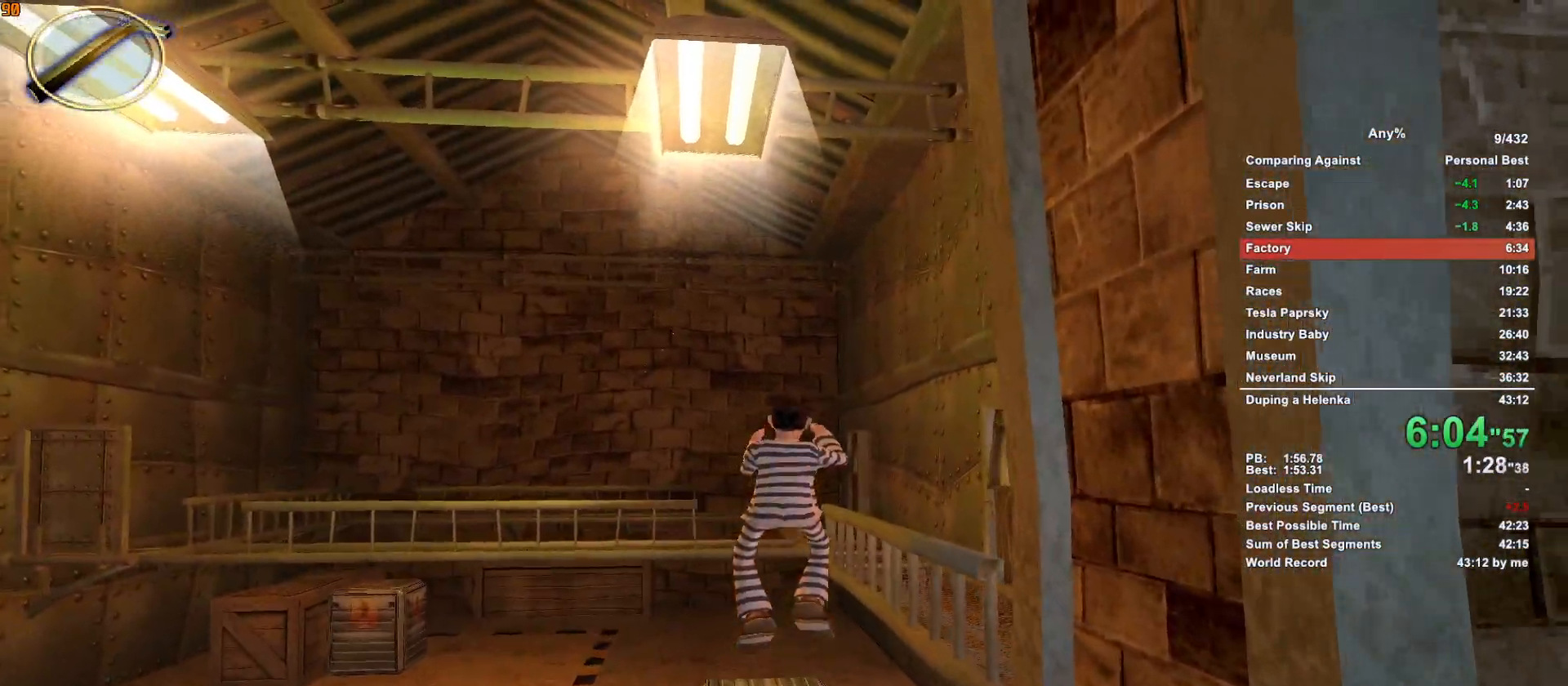
{"keys": ["d", "w"], "mouse": [], "events": [[183, "a", "down"], [233, "a", "up"], [467, "d", "down"]]}